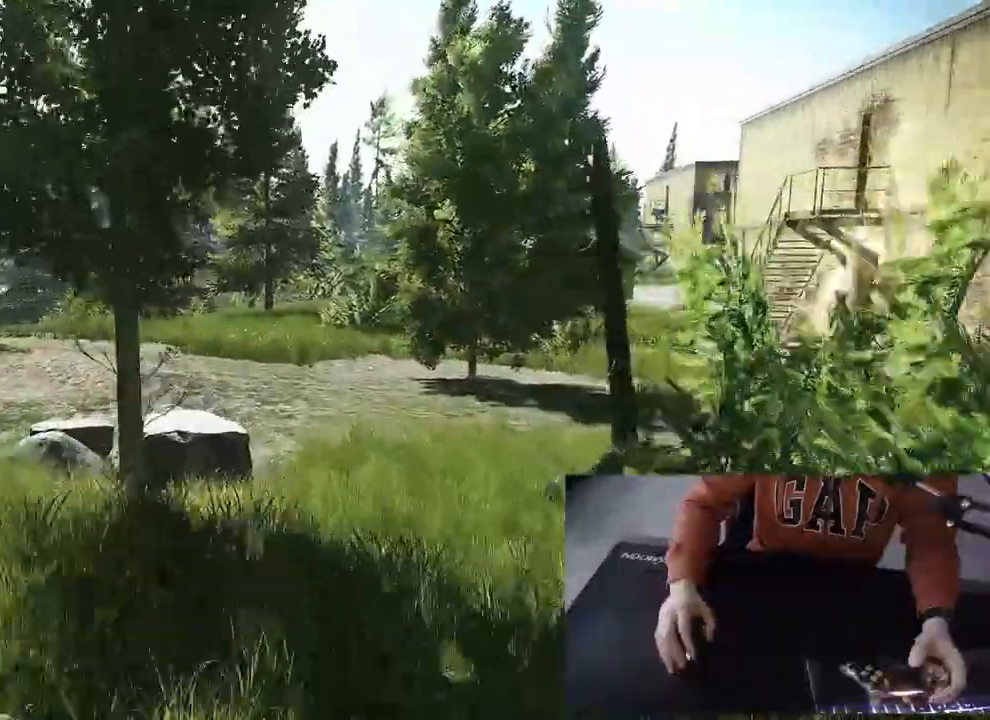
Gameplay with a controller (PlayStation layout); each line is a JSON object with the inputs held at the frame after it. "events" lists button and stick changes between this image and that frame as [ms after this image, input, new state], when the widget could be followed in between.
{"buttons": ["L3"], "left_stick": "up", "right_stick": "center", "events": []}
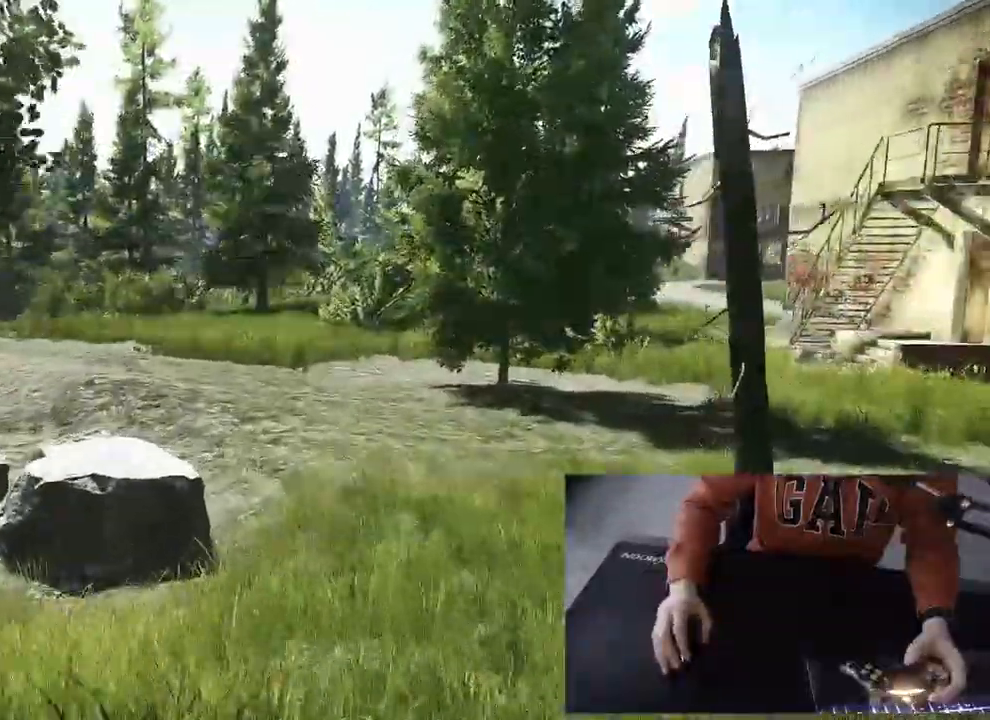
{"buttons": ["L3"], "left_stick": "up", "right_stick": "center", "events": []}
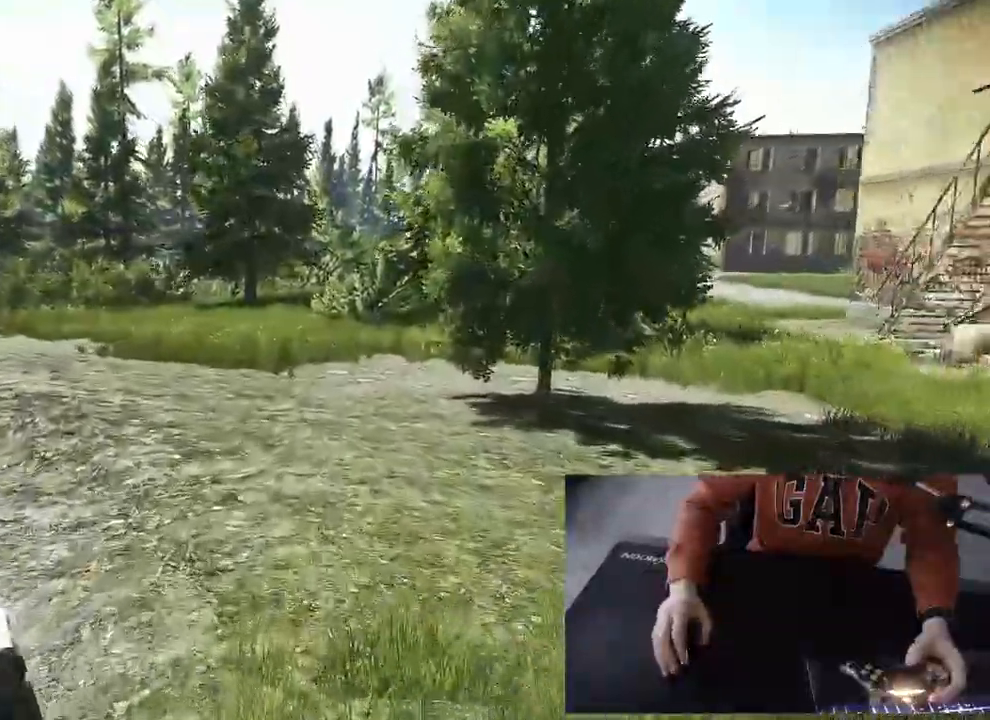
{"buttons": ["L3"], "left_stick": "up", "right_stick": "center", "events": []}
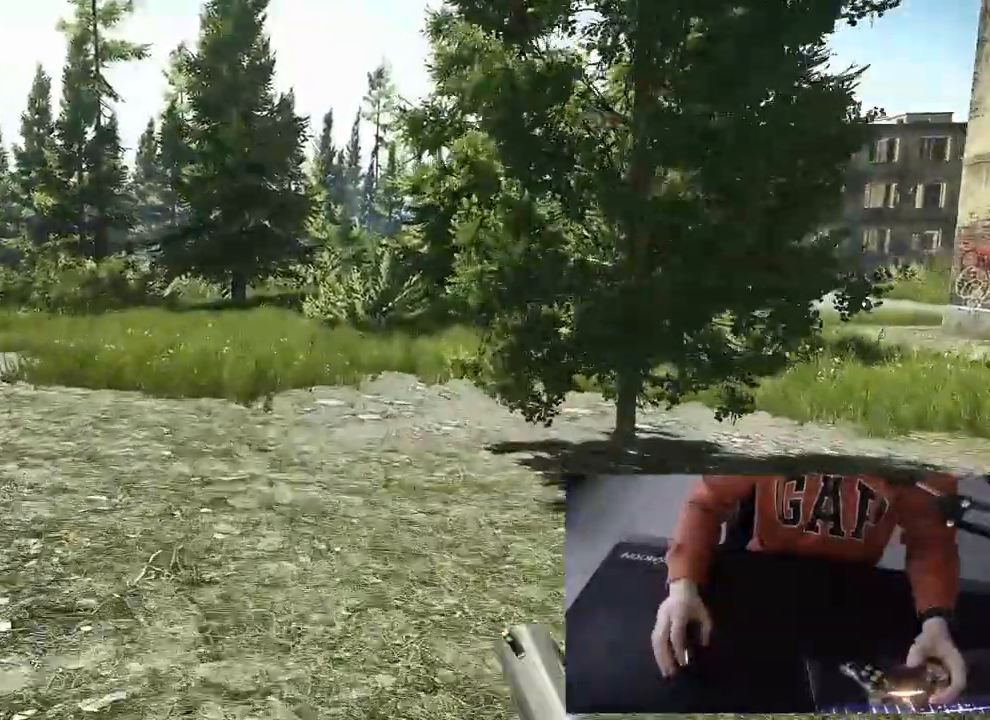
{"buttons": ["L3"], "left_stick": "up", "right_stick": "center", "events": []}
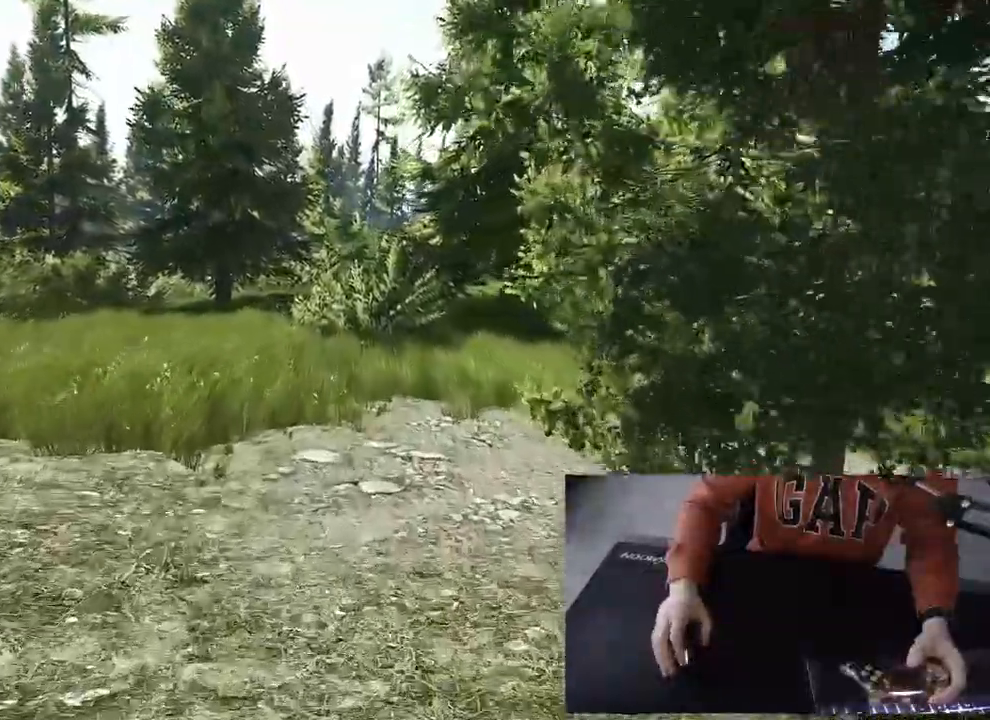
{"buttons": ["L3"], "left_stick": "up", "right_stick": "center", "events": []}
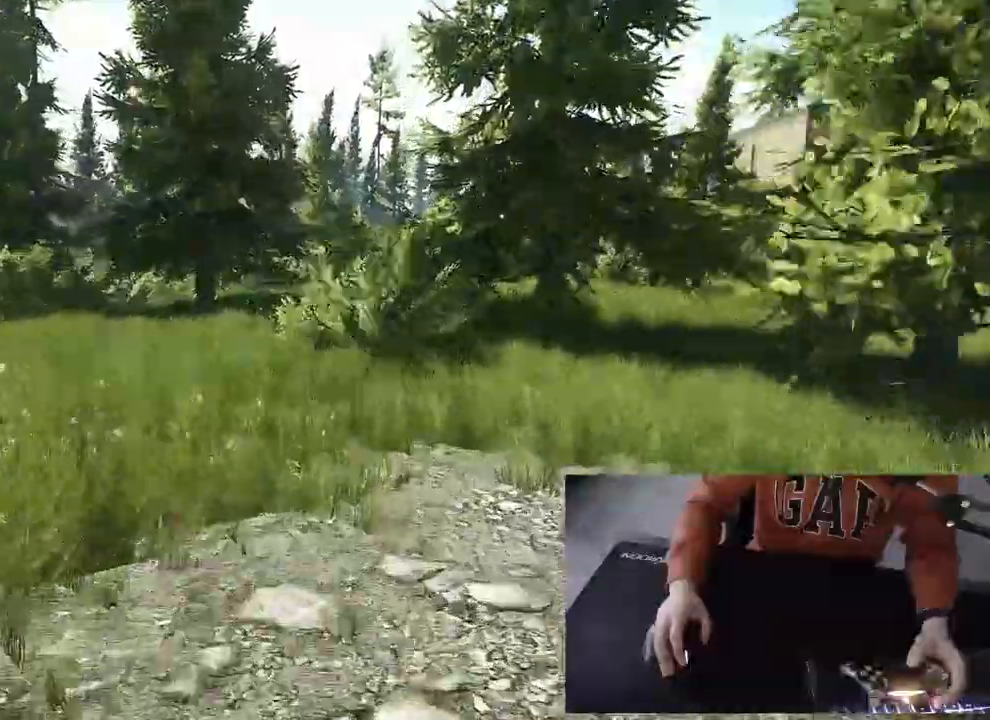
{"buttons": ["L3"], "left_stick": "up", "right_stick": "center", "events": []}
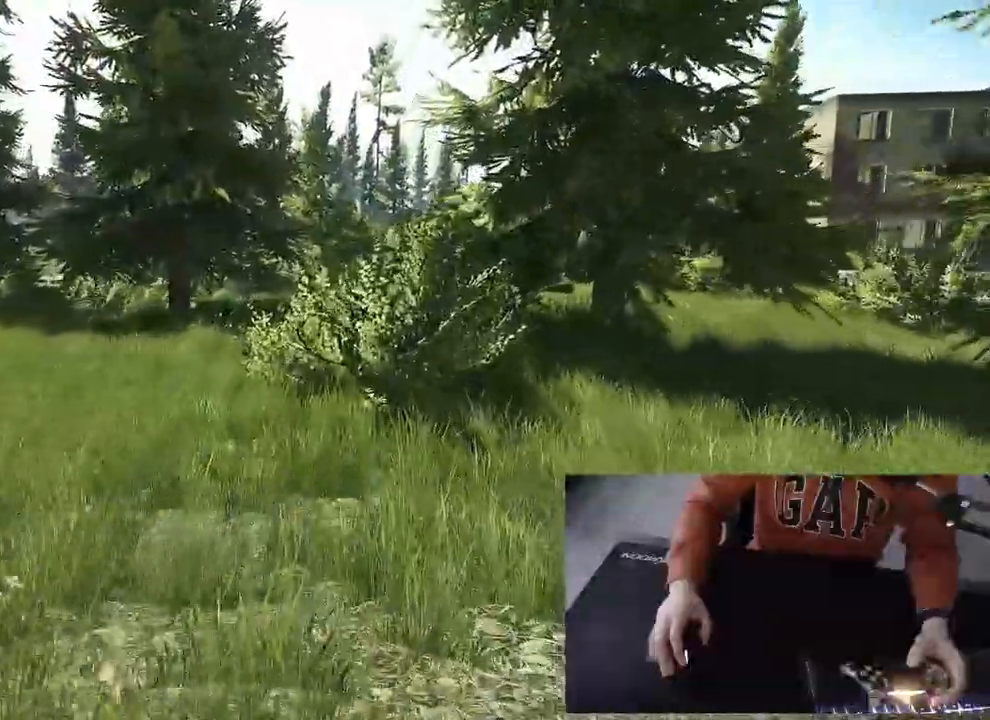
{"buttons": ["L3"], "left_stick": "up-left", "right_stick": "center", "events": [[283, "left_stick", "up-left"]]}
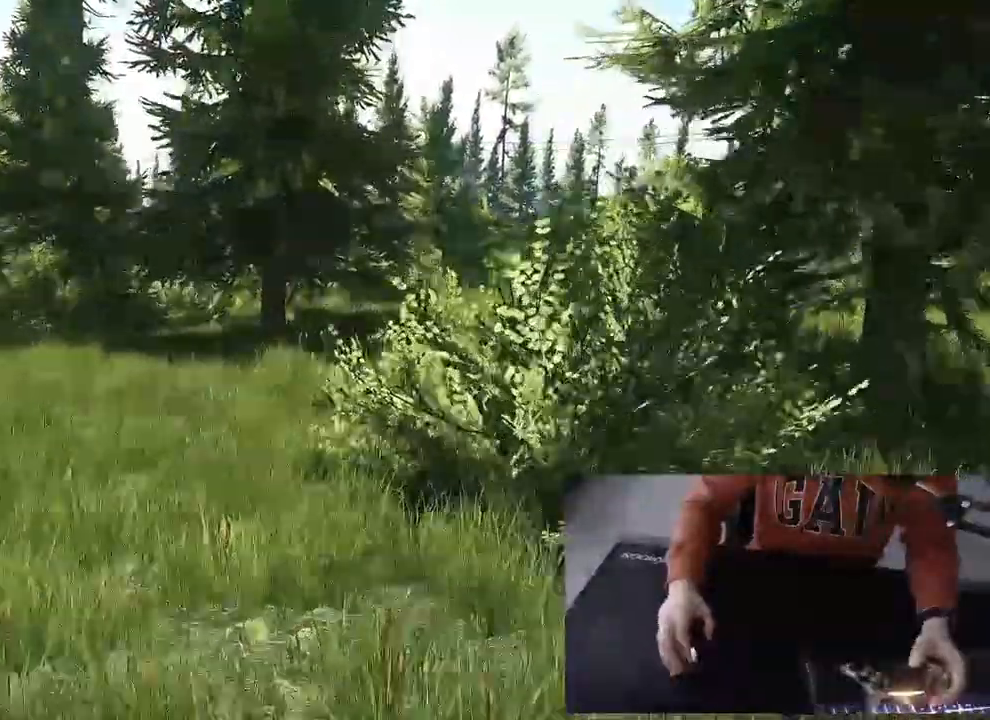
{"buttons": ["L3"], "left_stick": "up-left", "right_stick": "center", "events": []}
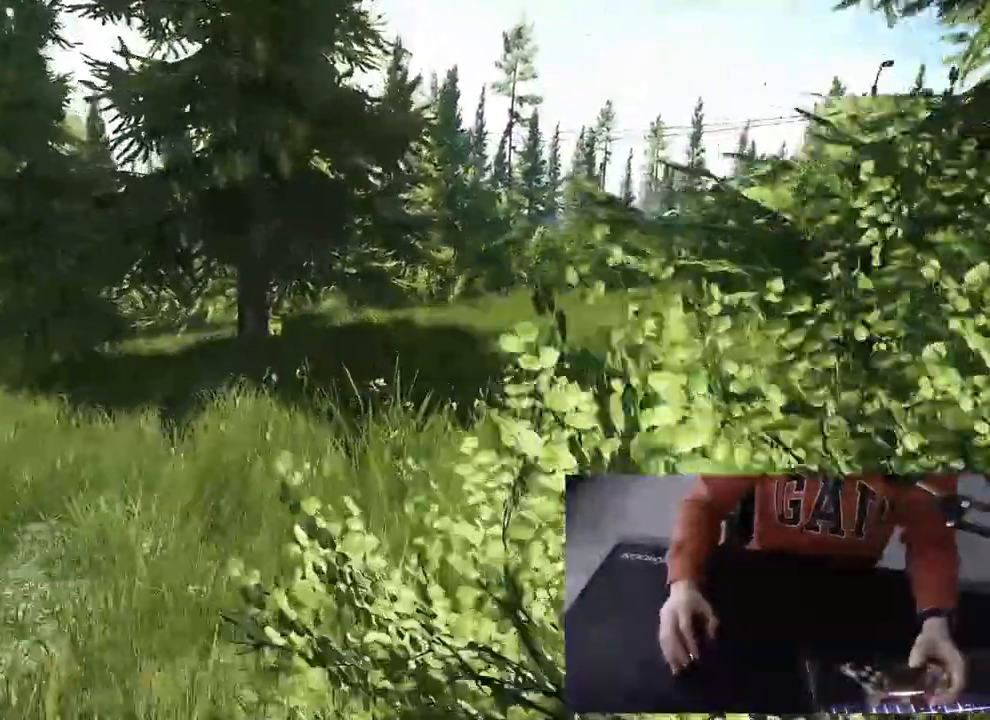
{"buttons": ["L3"], "left_stick": "up-left", "right_stick": "center", "events": []}
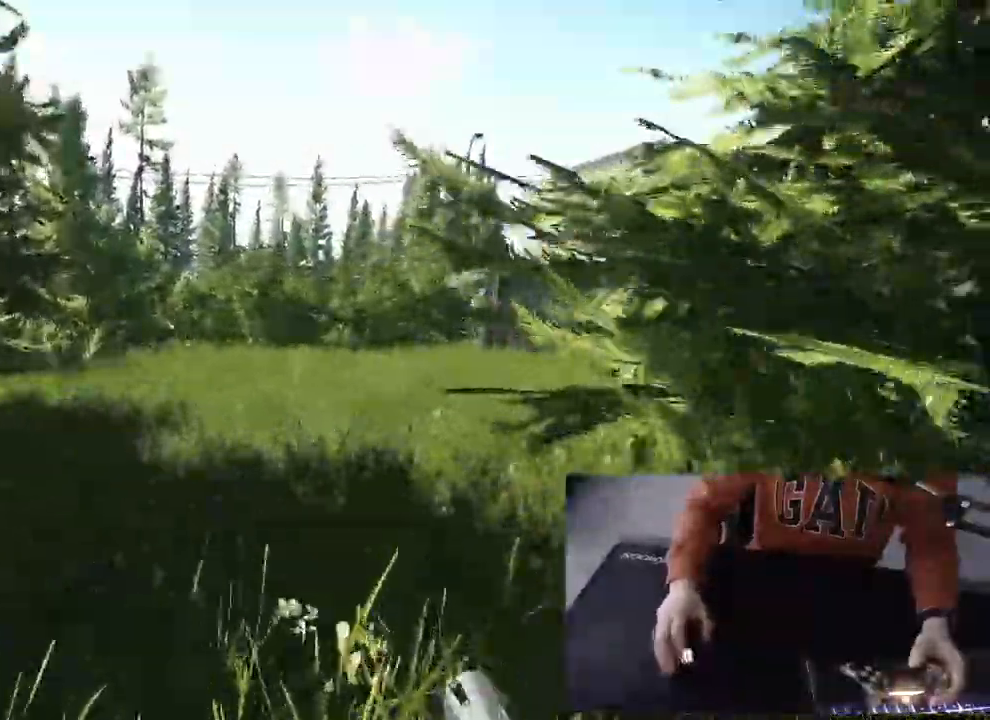
{"buttons": ["L3"], "left_stick": "up", "right_stick": "center", "events": [[17, "left_stick", "up"]]}
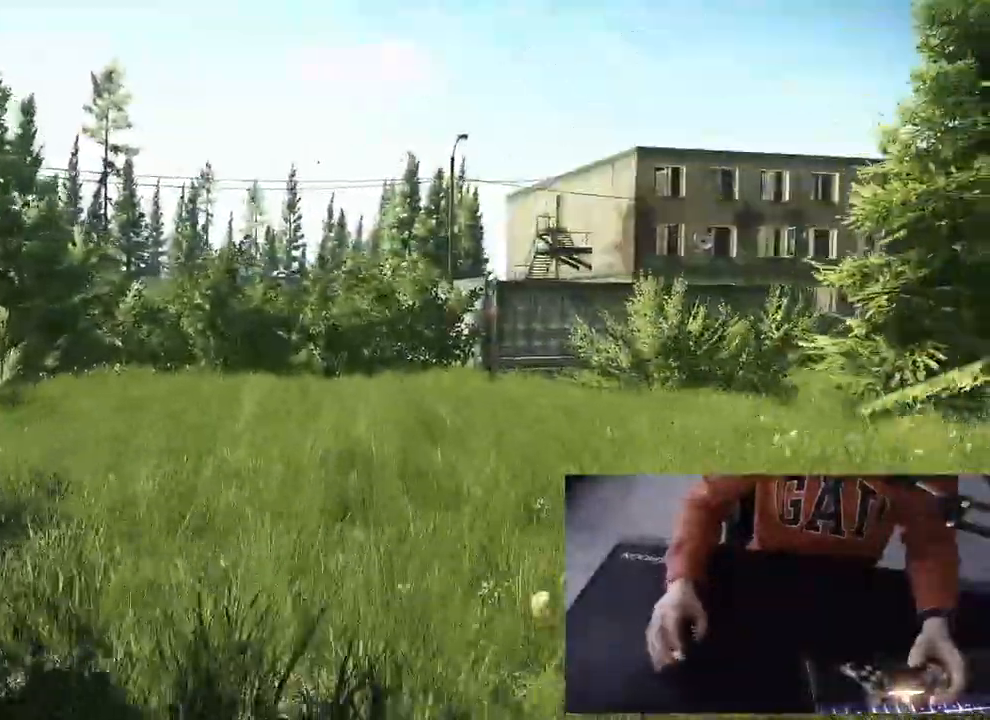
{"buttons": ["L3"], "left_stick": "up", "right_stick": "center", "events": []}
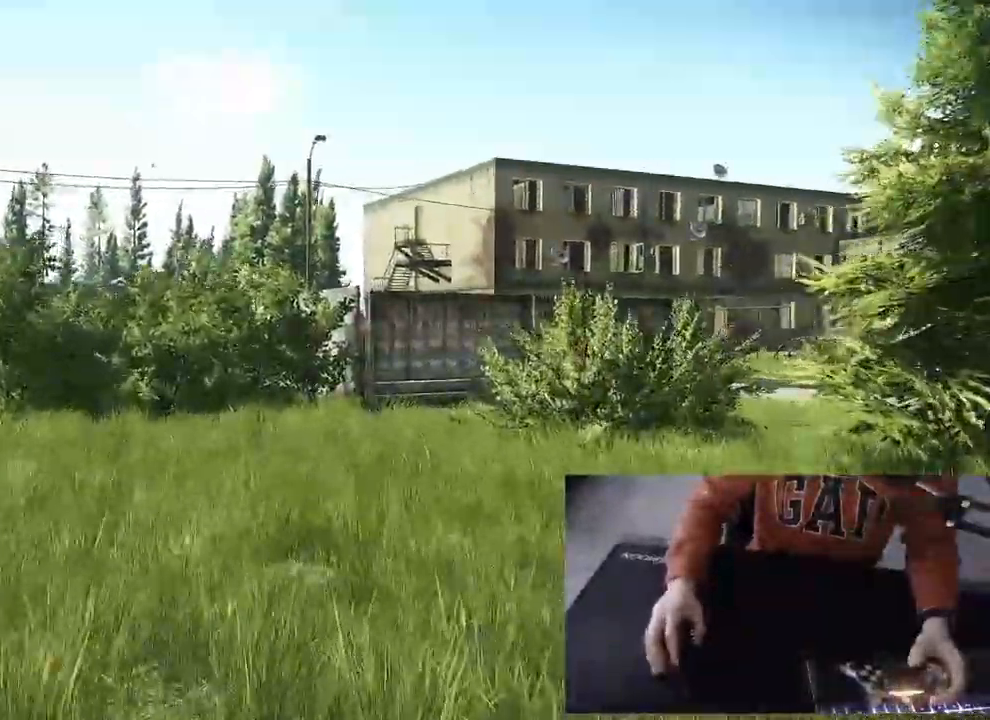
{"buttons": ["L3"], "left_stick": "up", "right_stick": "center", "events": []}
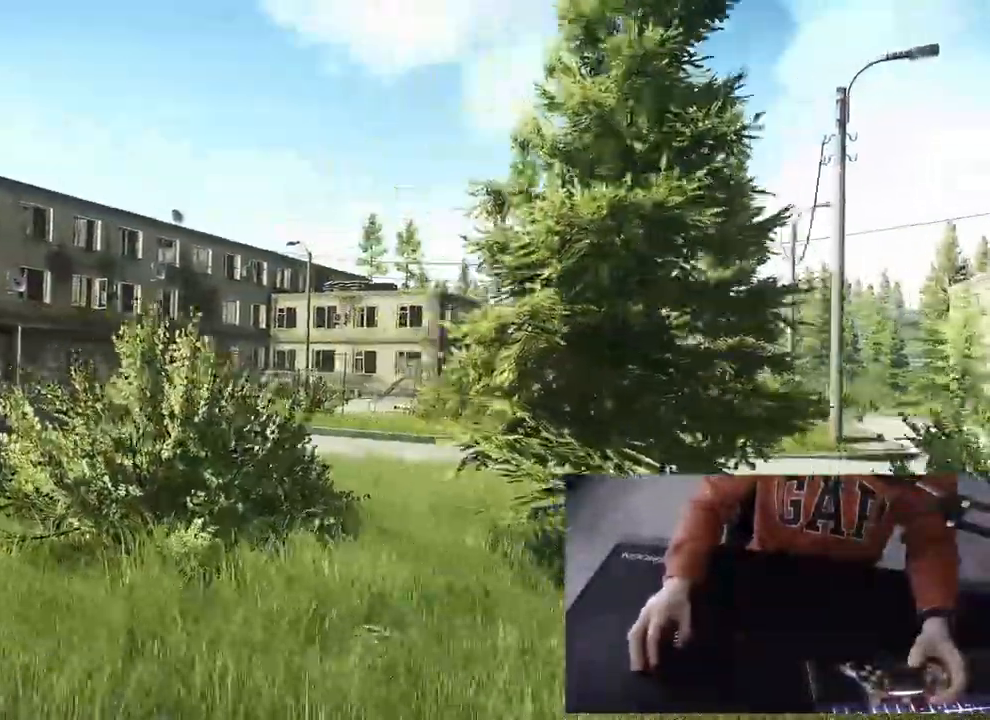
{"buttons": ["L3"], "left_stick": "up", "right_stick": "center", "events": []}
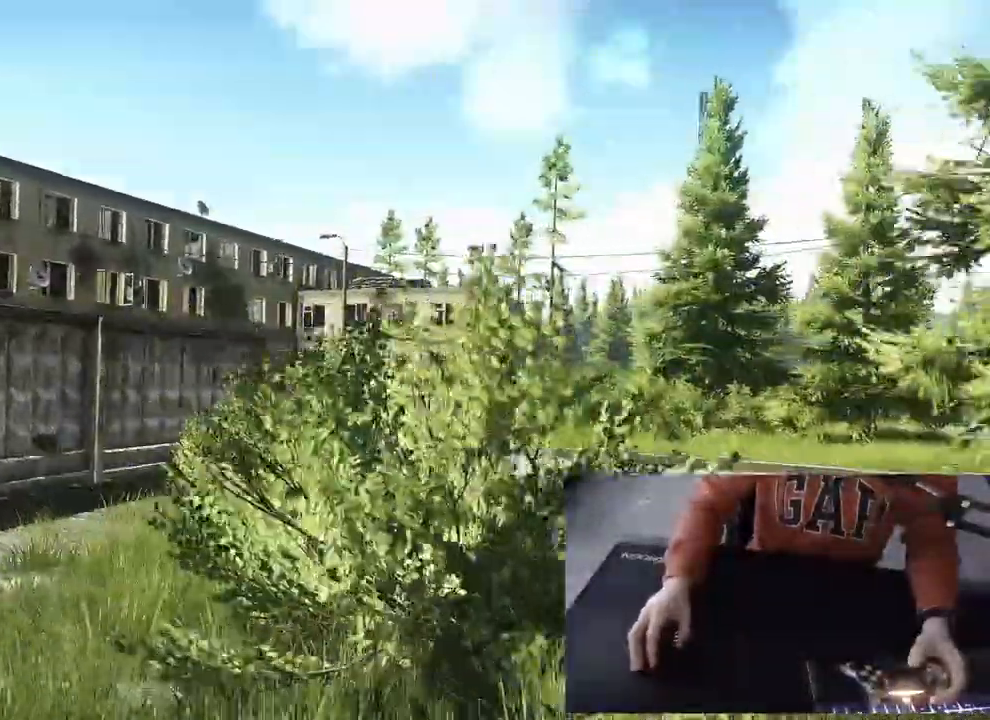
{"buttons": ["L3"], "left_stick": "up", "right_stick": "center", "events": []}
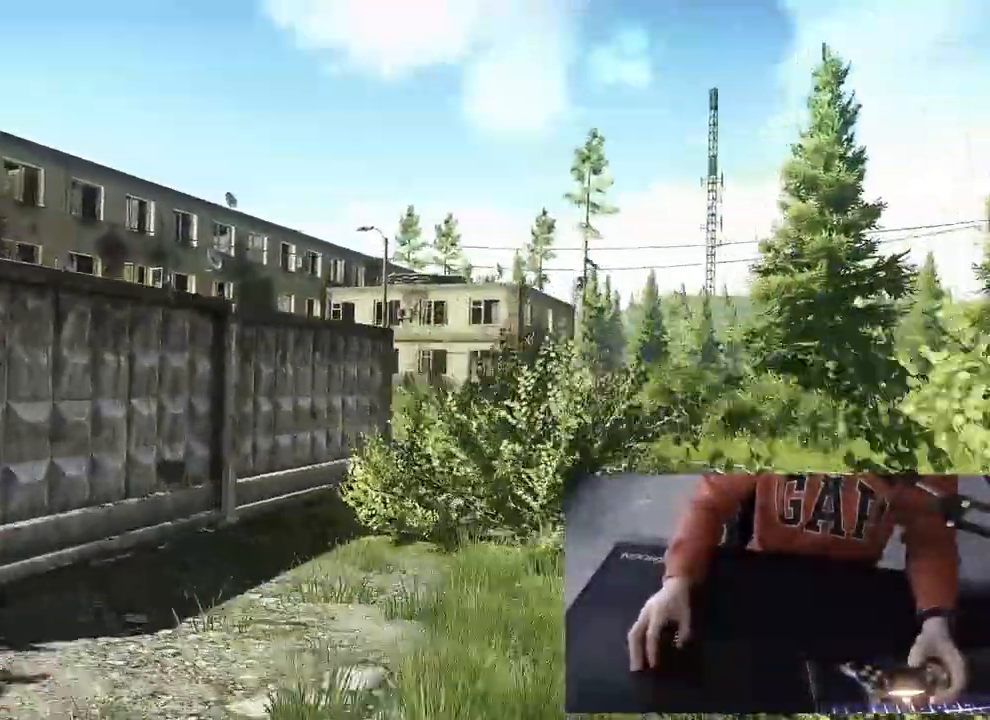
{"buttons": ["L3"], "left_stick": "up", "right_stick": "center", "events": []}
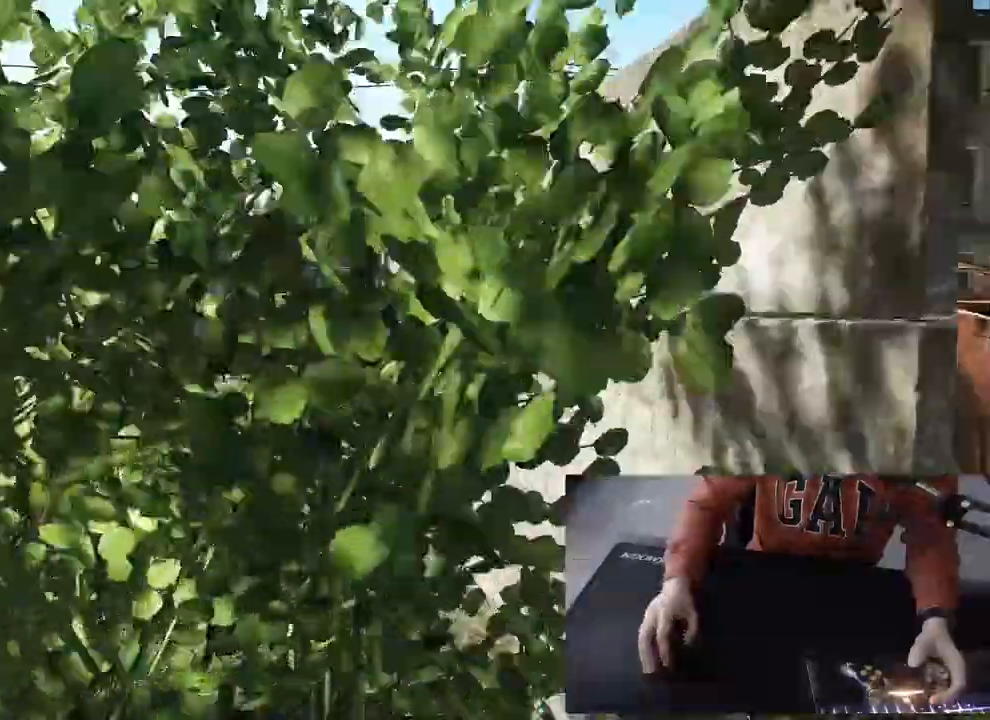
{"buttons": ["L3"], "left_stick": "up", "right_stick": "center", "events": []}
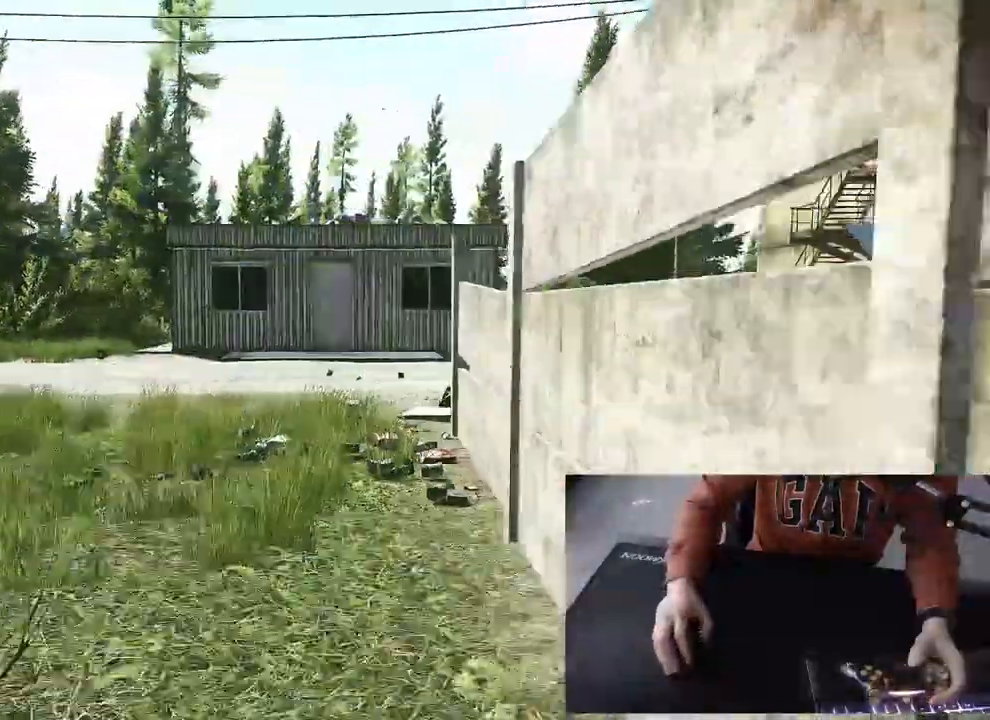
{"buttons": ["L3"], "left_stick": "up", "right_stick": "center", "events": []}
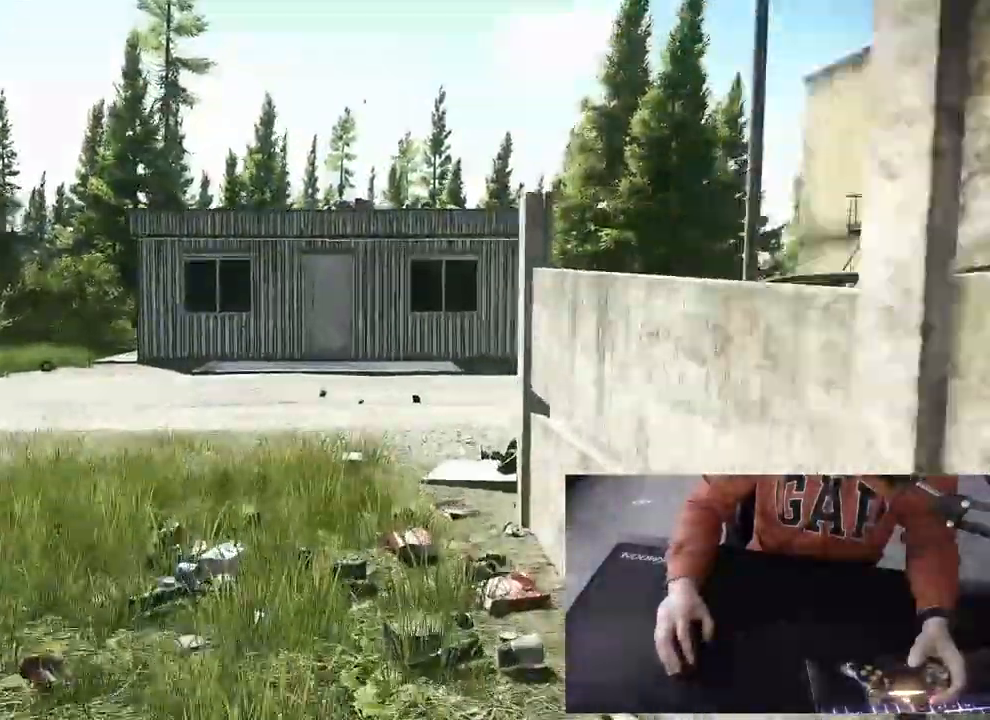
{"buttons": [], "left_stick": "center", "right_stick": "center", "events": [[117, "L3", "up"], [467, "left_stick", "center"]]}
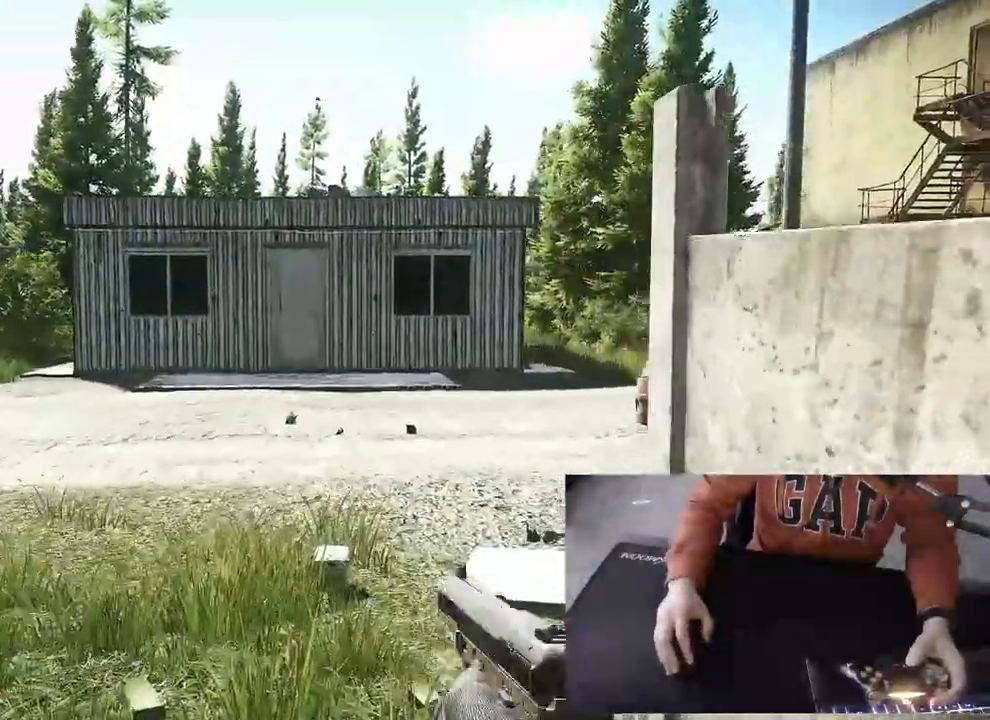
{"buttons": [], "left_stick": "center", "right_stick": "center", "events": []}
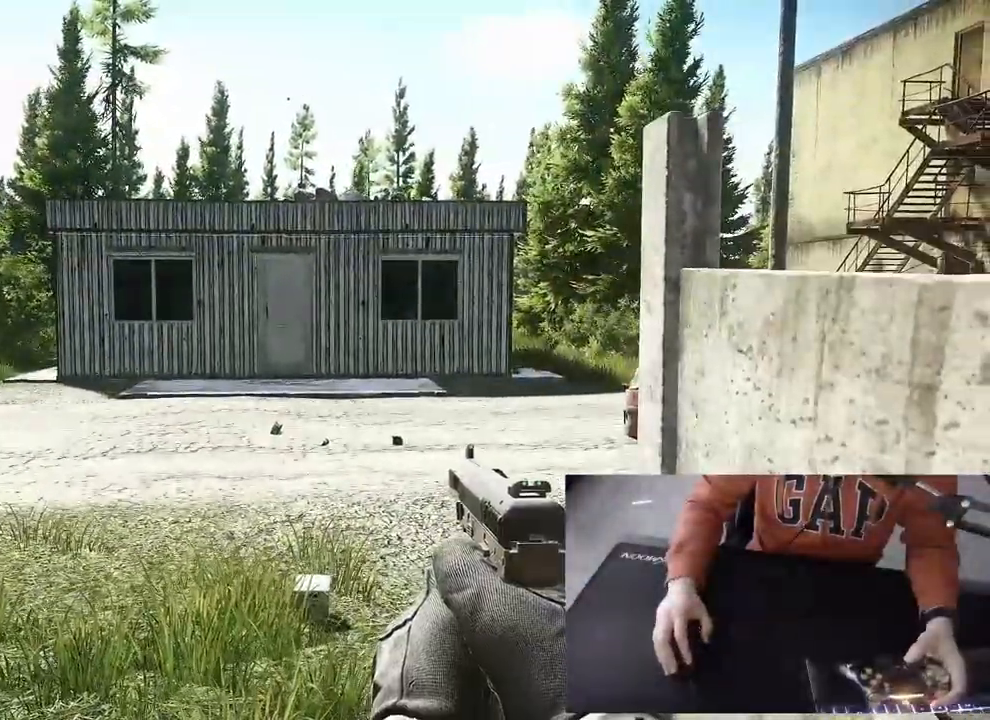
{"buttons": [], "left_stick": "up", "right_stick": "center", "events": [[467, "left_stick", "up"]]}
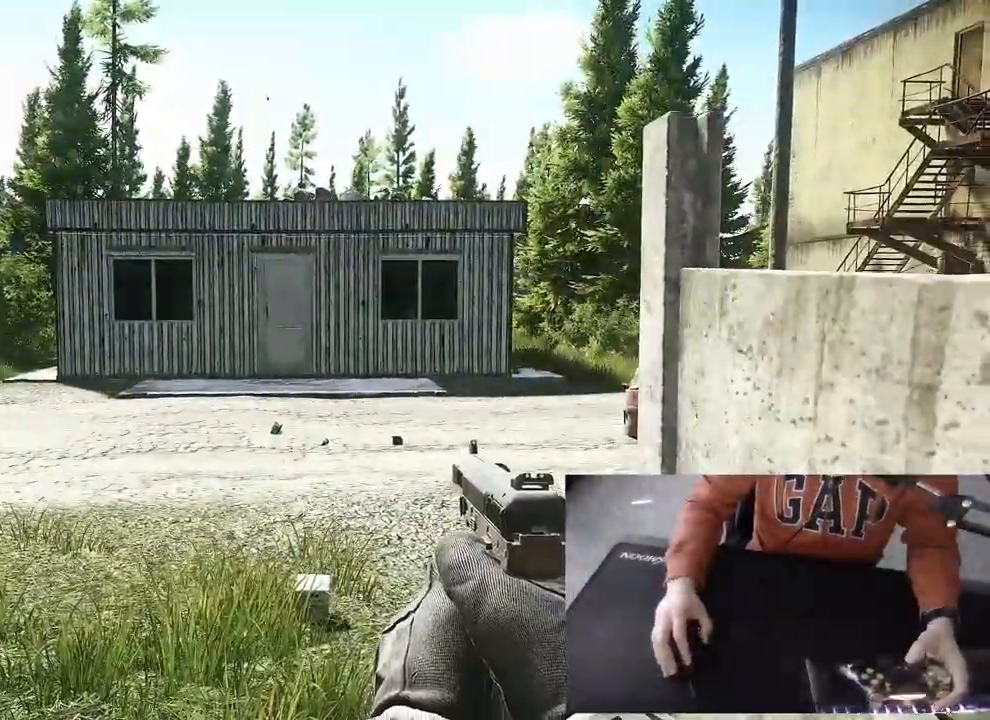
{"buttons": [], "left_stick": "up", "right_stick": "center", "events": []}
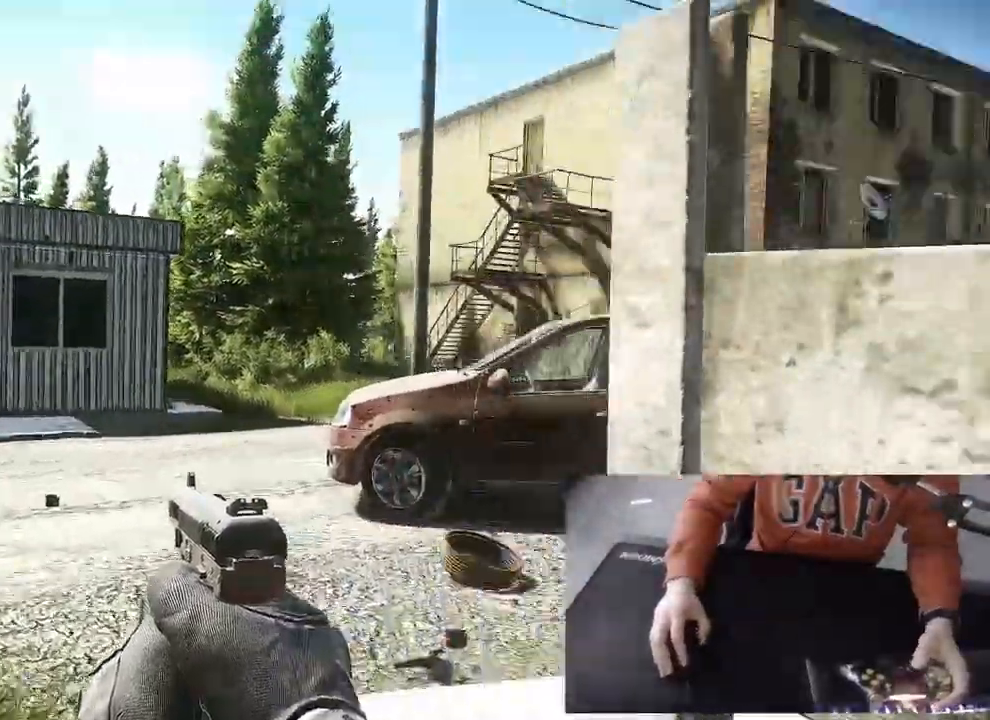
{"buttons": [], "left_stick": "up", "right_stick": "center", "events": []}
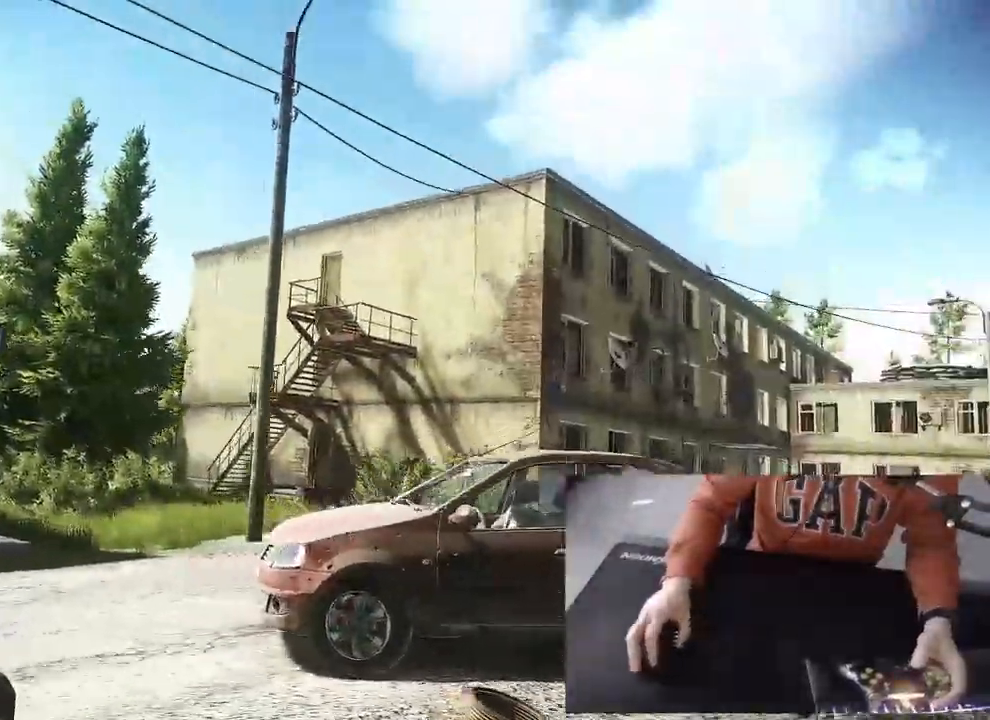
{"buttons": [], "left_stick": "up", "right_stick": "center", "events": []}
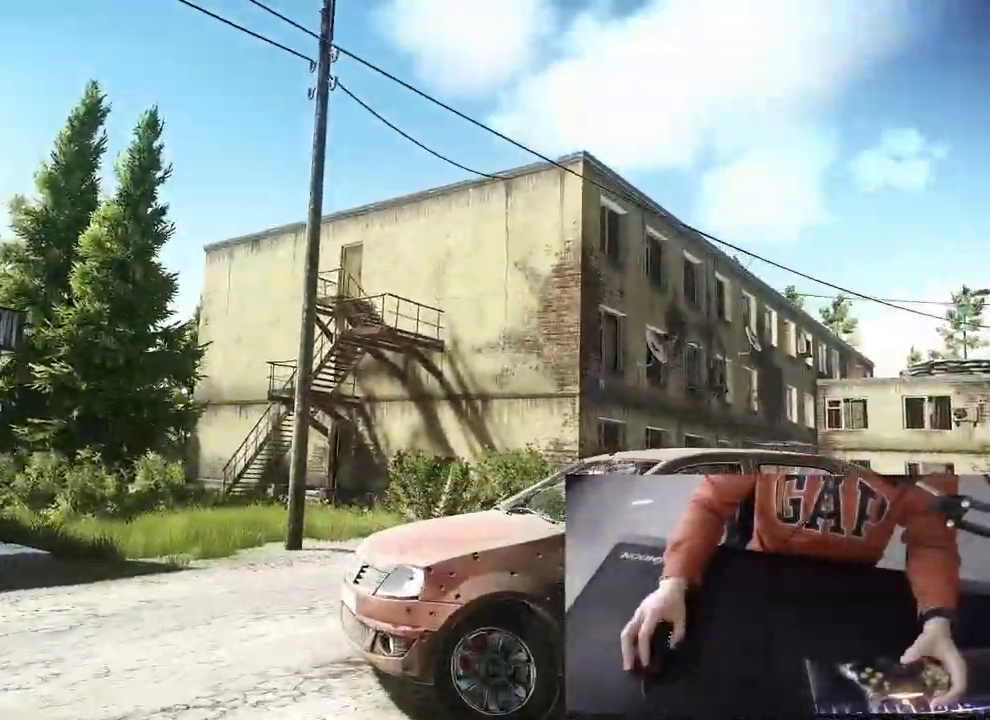
{"buttons": ["L3"], "left_stick": "up", "right_stick": "center", "events": [[117, "L3", "down"]]}
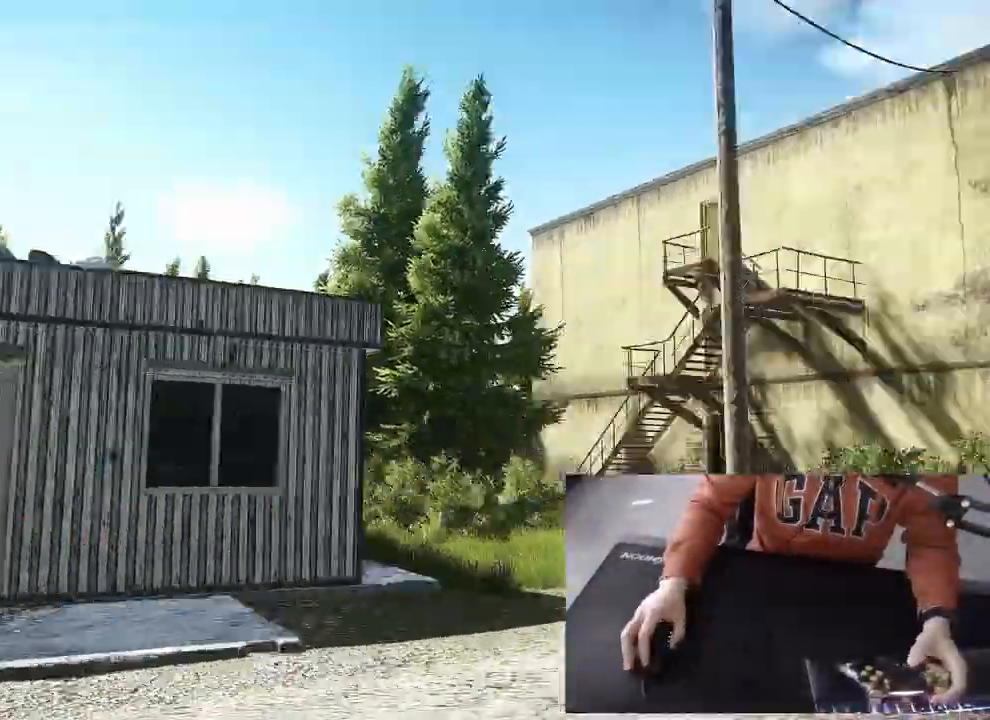
{"buttons": ["L3"], "left_stick": "up-right", "right_stick": "center", "events": [[150, "left_stick", "up-right"]]}
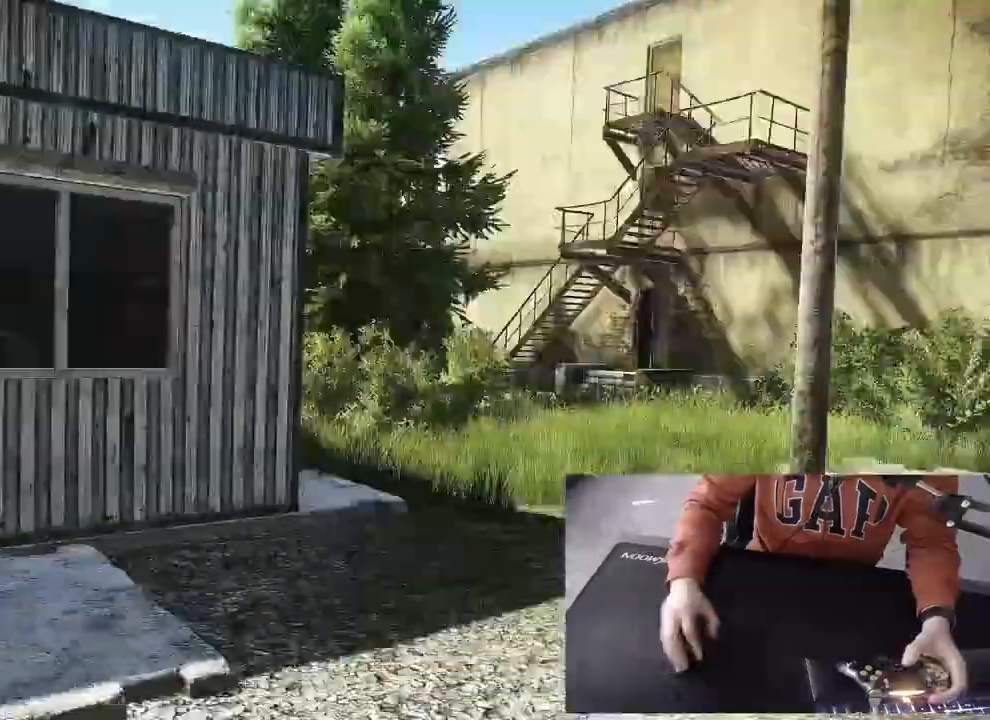
{"buttons": ["L3"], "left_stick": "up", "right_stick": "center", "events": [[300, "left_stick", "up"]]}
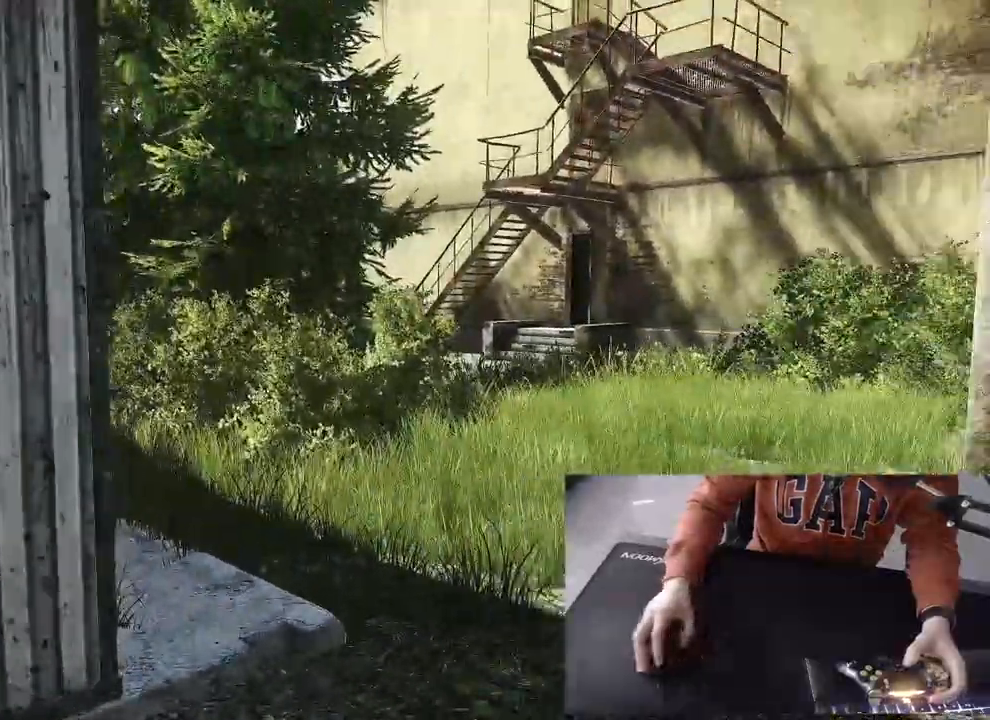
{"buttons": ["L3"], "left_stick": "up", "right_stick": "center", "events": []}
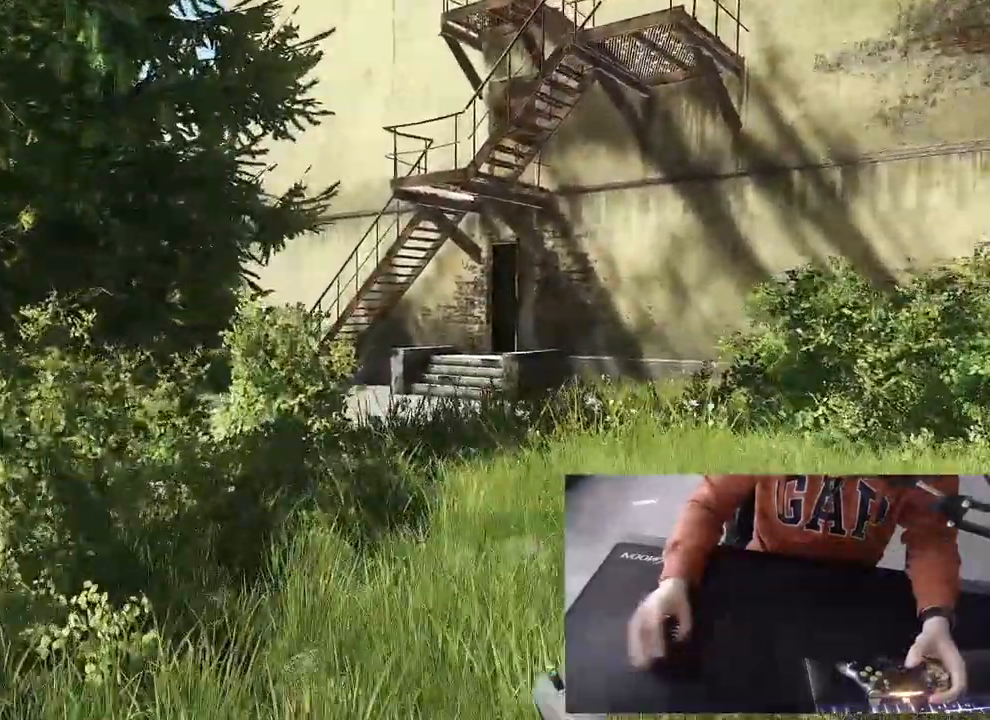
{"buttons": [], "left_stick": "up", "right_stick": "center", "events": [[483, "L3", "up"]]}
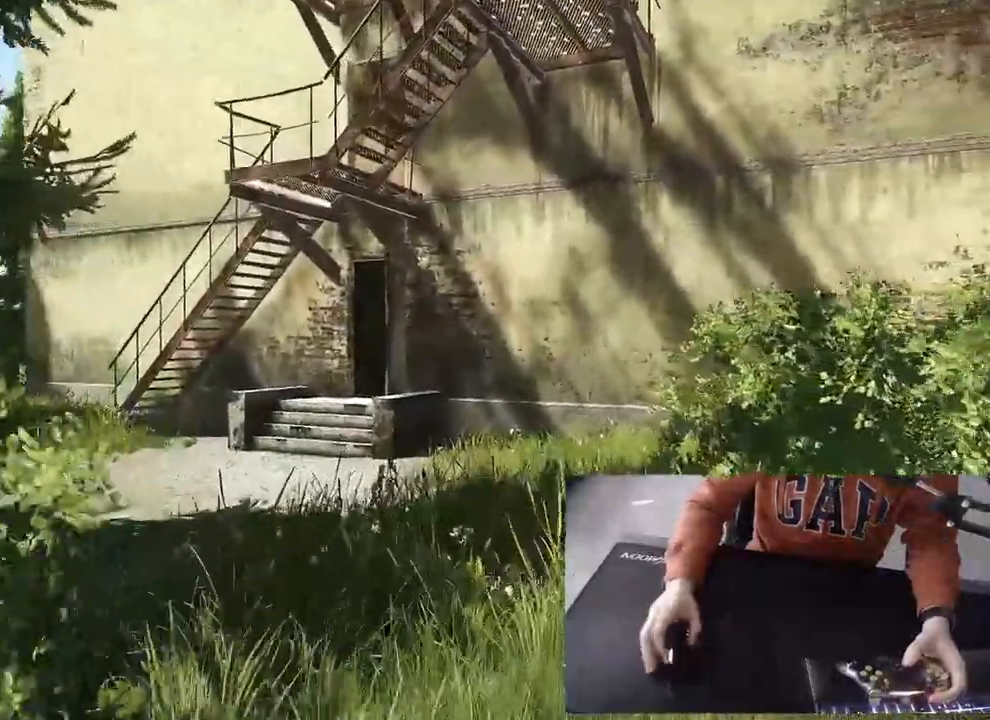
{"buttons": [], "left_stick": "up", "right_stick": "center", "events": []}
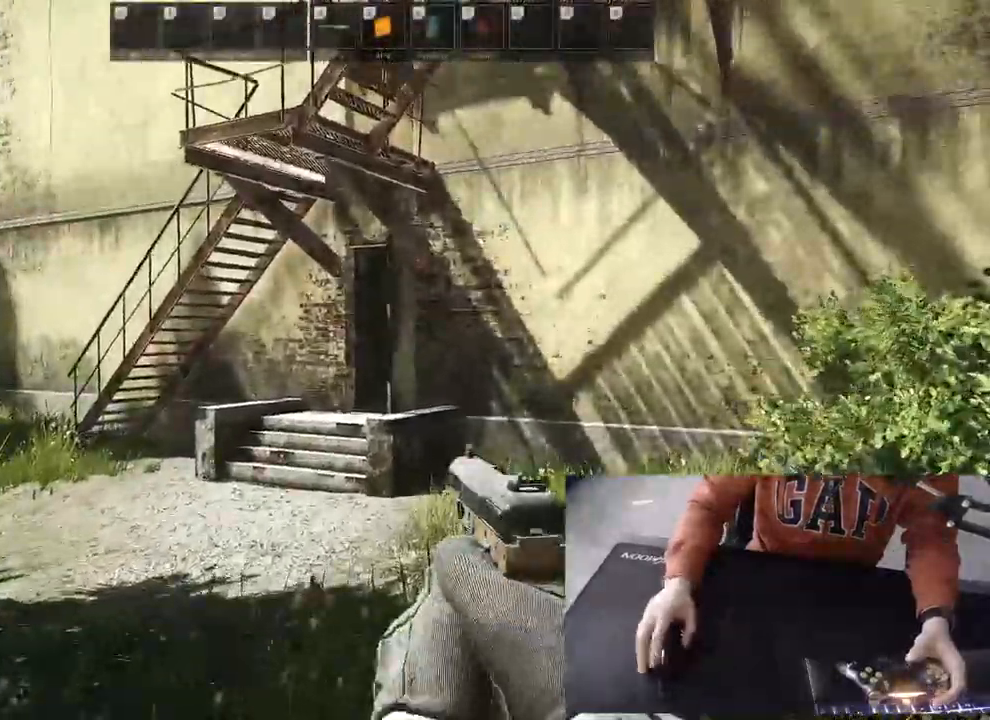
{"buttons": [], "left_stick": "up", "right_stick": "center", "events": []}